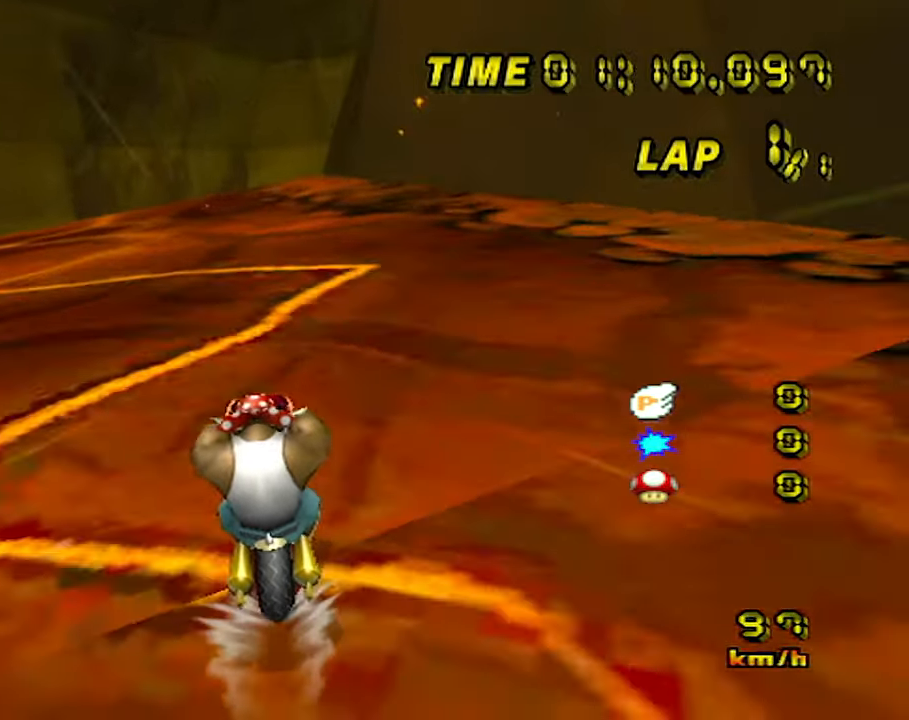
Gameplay with a controller (Nintendo layout); each line is a JSON object with the inputs held at the frame after it (dt_ms = milliseconds from this image to that frame). "events" lists button and stick changes between this image and that frame as [ms after this image, input, new state], when the widget could be followed in between. Not read: B DPAD_LEFT L3 R3 X Y Z.
{"dt_ms": 500, "buttons": ["A"], "left_stick": "center", "events": []}
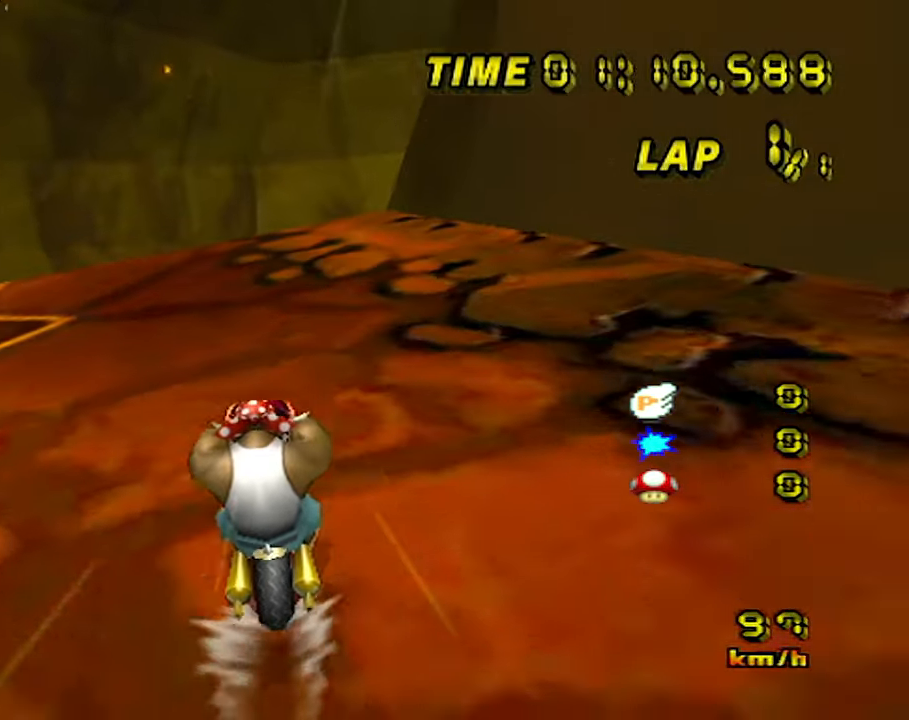
{"dt_ms": 500, "buttons": ["A", "R1"], "left_stick": "right", "events": [[17, "R1", "down"], [17, "left_stick", "right"]]}
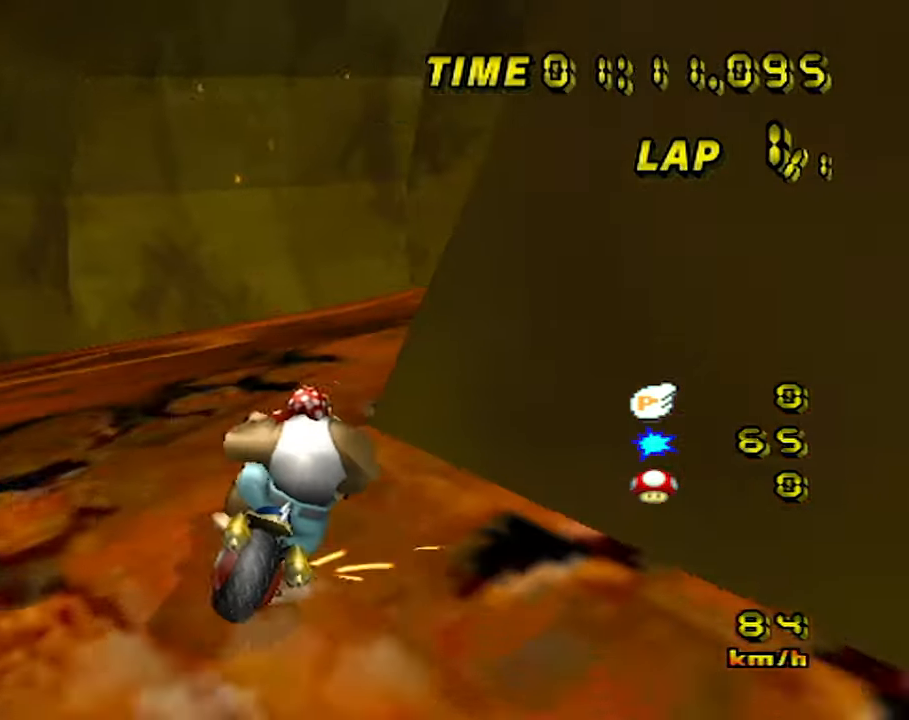
{"dt_ms": 500, "buttons": ["A", "R1"], "left_stick": "right", "events": []}
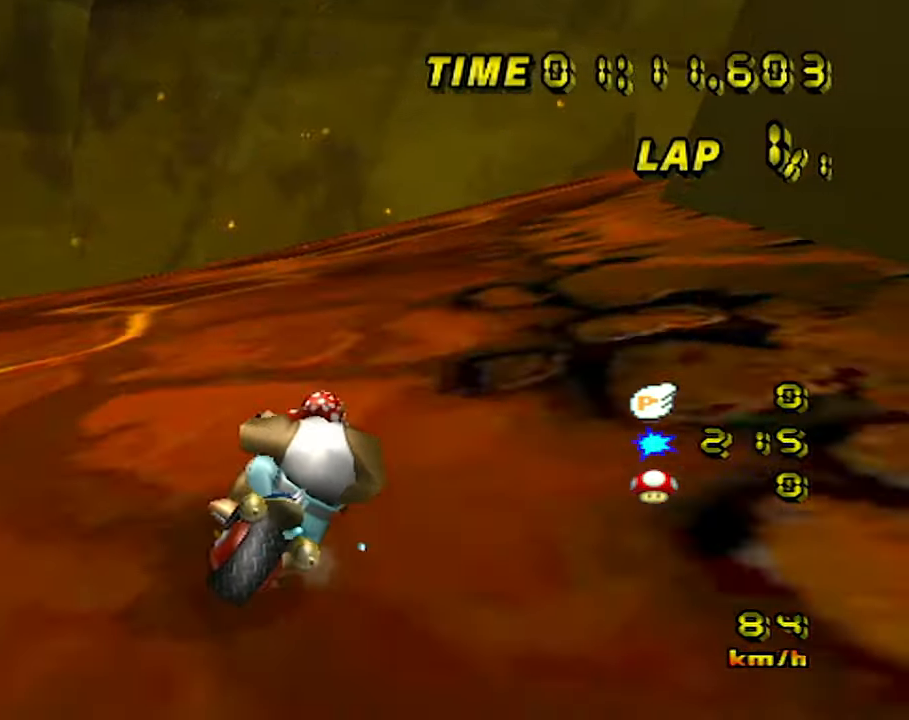
{"dt_ms": 500, "buttons": ["A"], "left_stick": "right", "events": [[300, "R1", "up"]]}
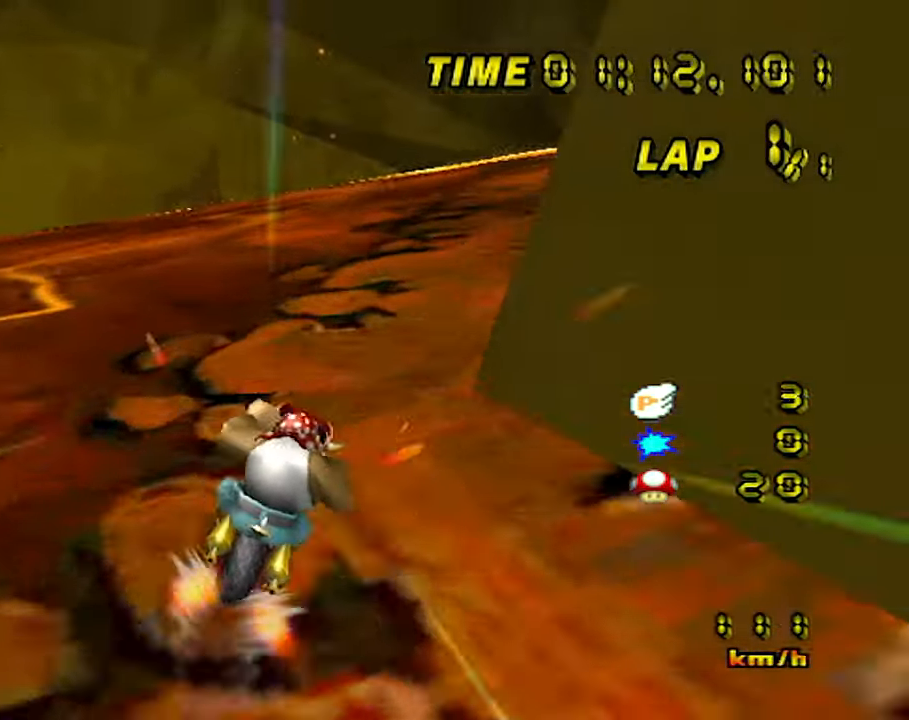
{"dt_ms": 500, "buttons": ["A"], "left_stick": "center", "events": [[134, "left_stick", "down-right"], [400, "left_stick", "center"]]}
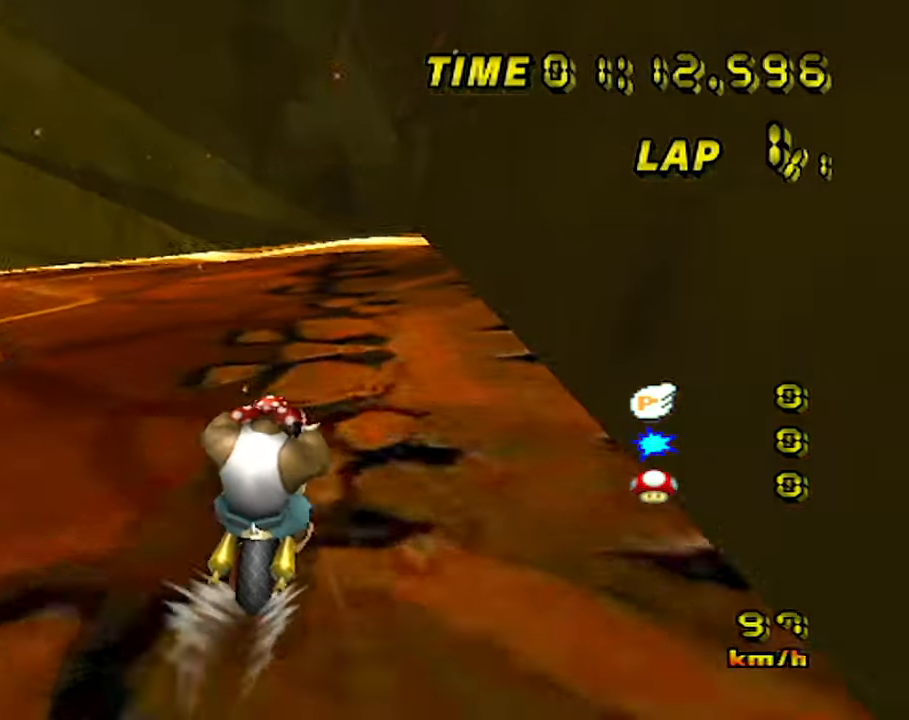
{"dt_ms": 500, "buttons": ["A"], "left_stick": "center", "events": []}
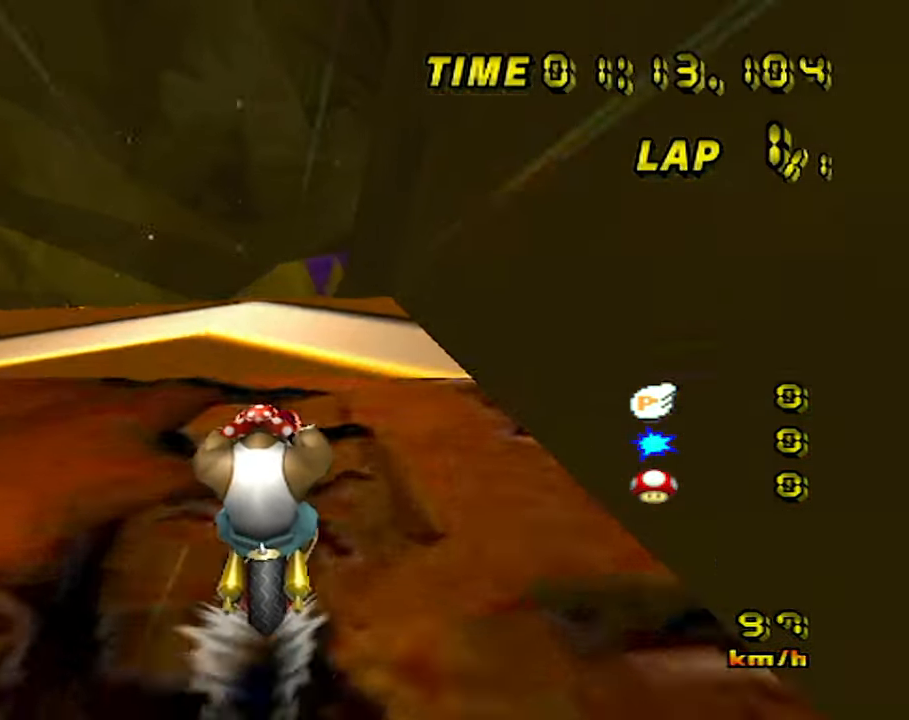
{"dt_ms": 500, "buttons": ["A"], "left_stick": "center", "events": [[234, "left_stick", "down-right"], [434, "left_stick", "center"], [450, "DPAD_RIGHT", "down"], [484, "DPAD_RIGHT", "up"]]}
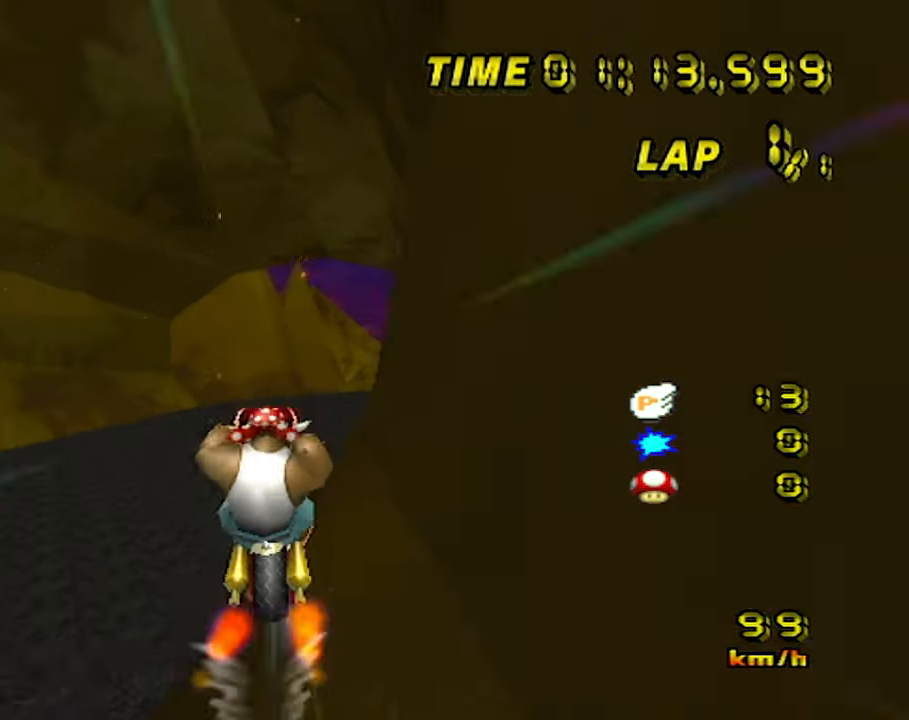
{"dt_ms": 500, "buttons": ["A"], "left_stick": "up", "events": [[150, "left_stick", "up"]]}
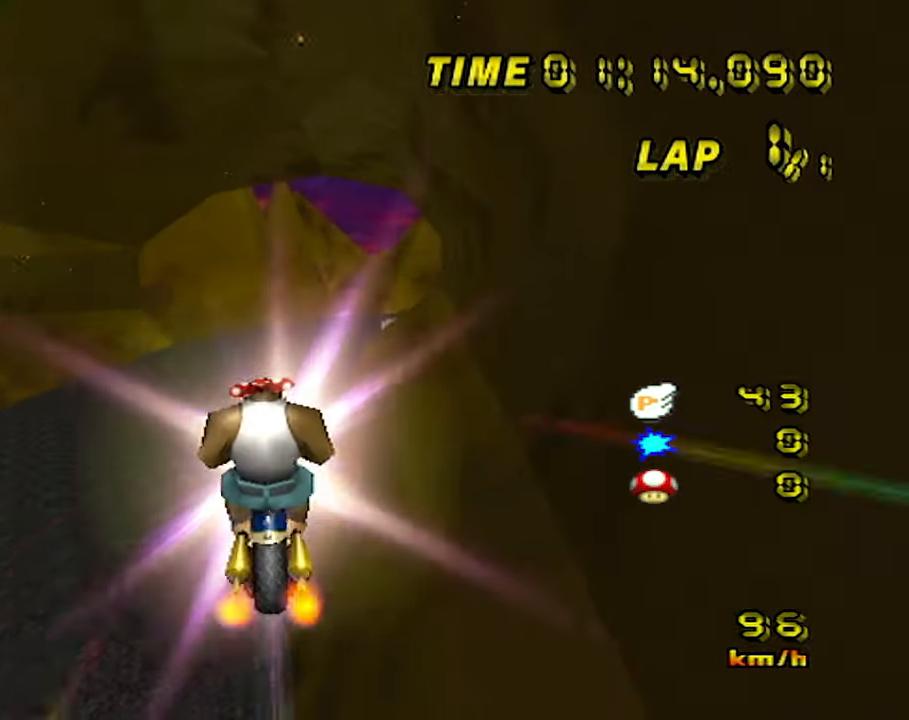
{"dt_ms": 500, "buttons": ["A"], "left_stick": "up", "events": []}
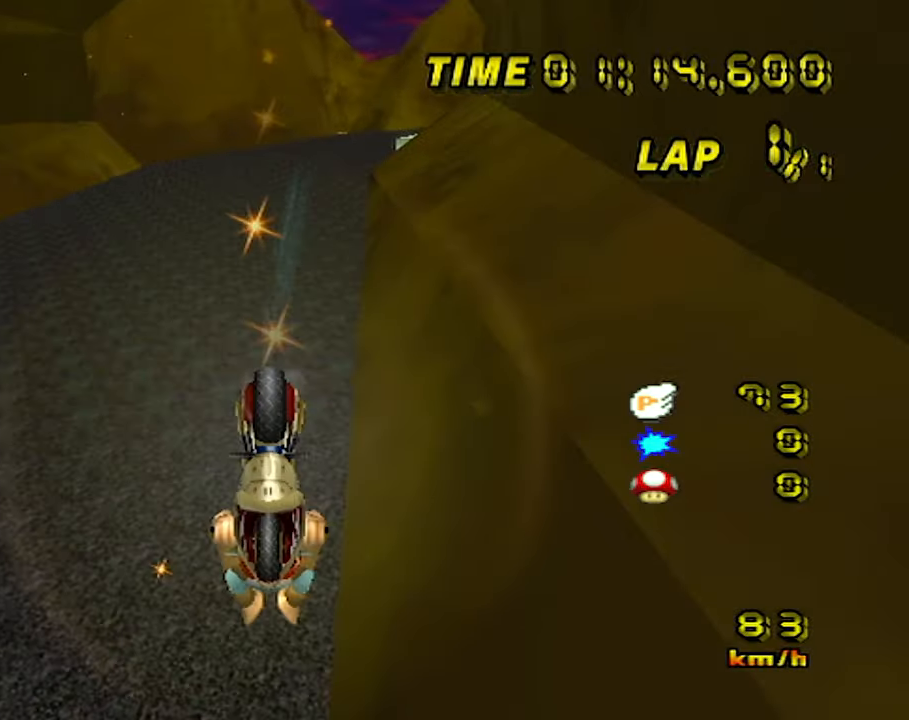
{"dt_ms": 500, "buttons": ["A"], "left_stick": "right", "events": [[433, "left_stick", "right"]]}
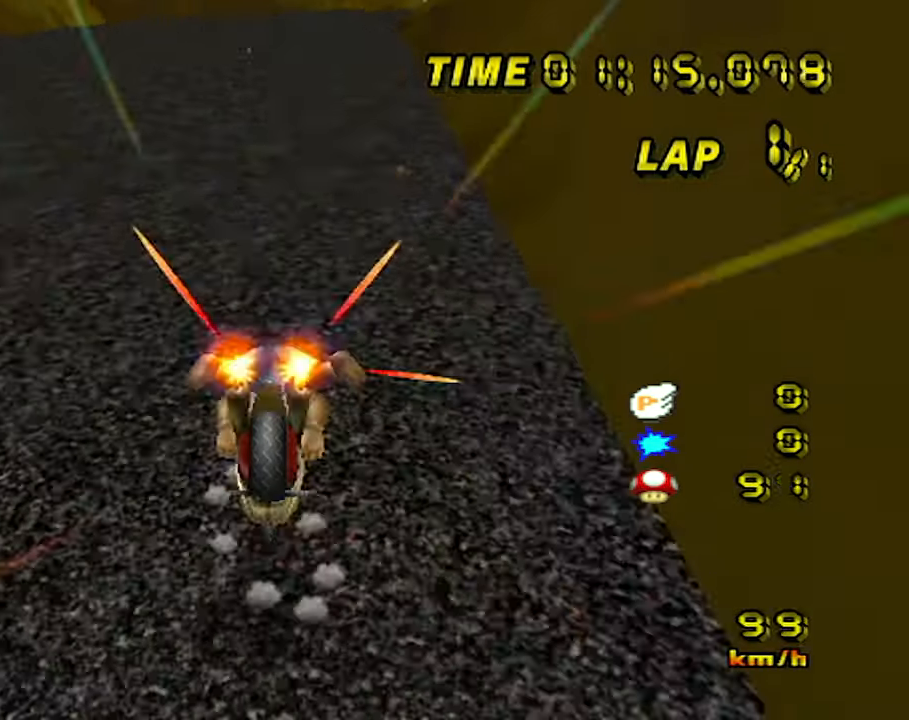
{"dt_ms": 500, "buttons": ["A"], "left_stick": "center", "events": [[33, "left_stick", "center"]]}
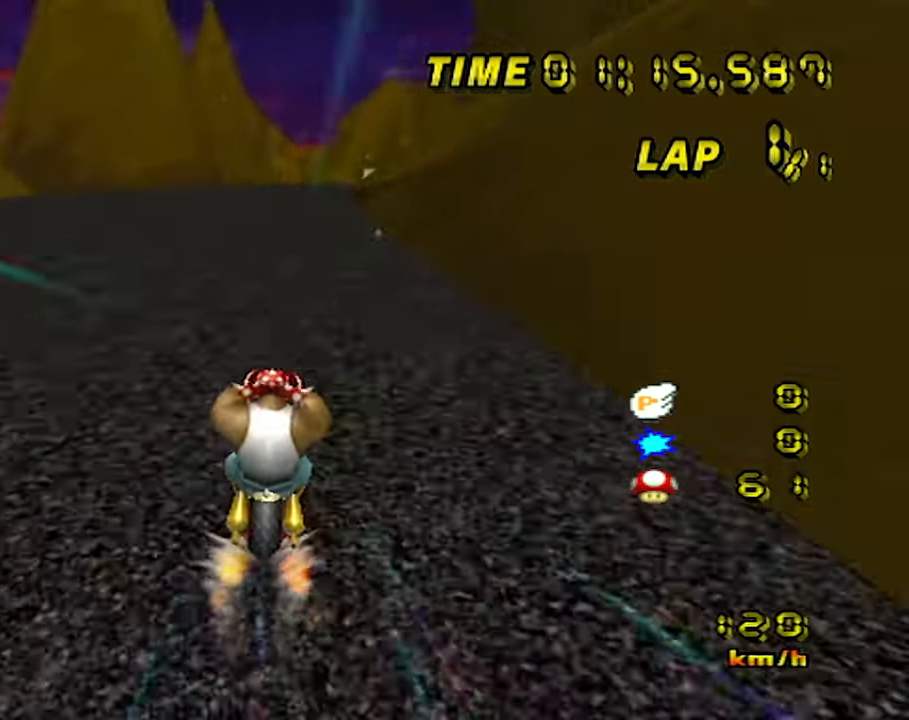
{"dt_ms": 500, "buttons": ["A"], "left_stick": "right", "events": [[250, "left_stick", "right"]]}
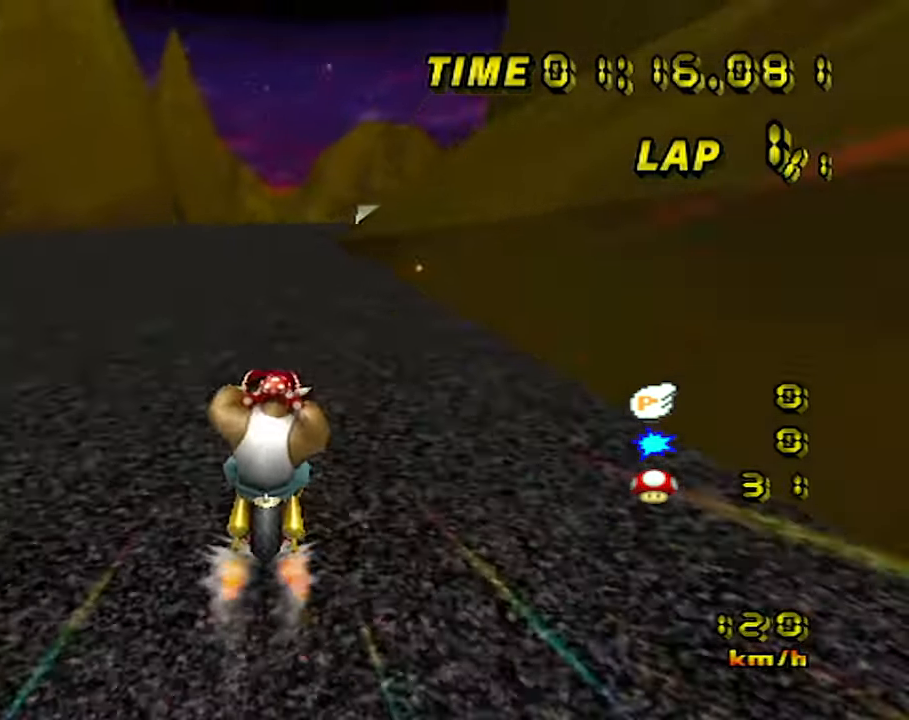
{"dt_ms": 500, "buttons": ["A"], "left_stick": "right", "events": []}
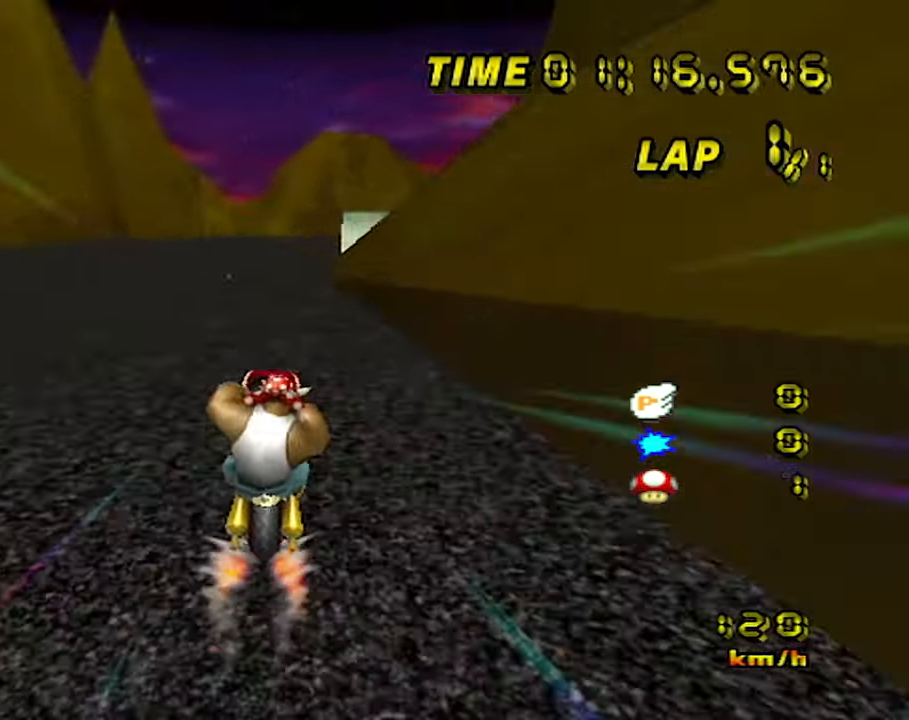
{"dt_ms": 500, "buttons": ["A"], "left_stick": "center", "events": [[100, "left_stick", "center"]]}
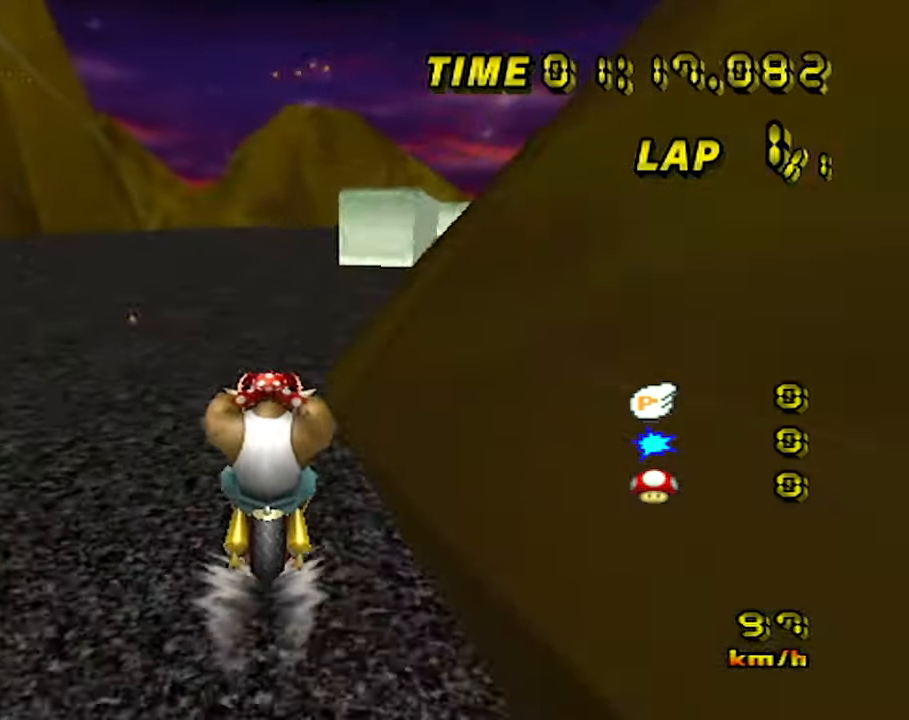
{"dt_ms": 500, "buttons": ["A"], "left_stick": "center", "events": []}
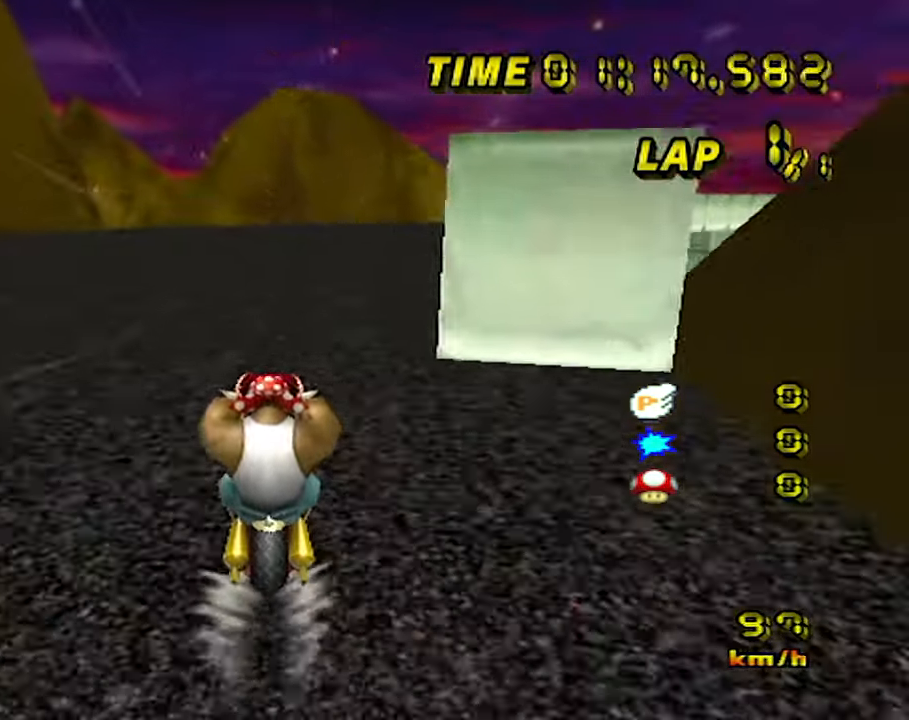
{"dt_ms": 500, "buttons": ["A", "R1"], "left_stick": "up-right", "events": [[16, "R1", "down"], [333, "left_stick", "up-right"]]}
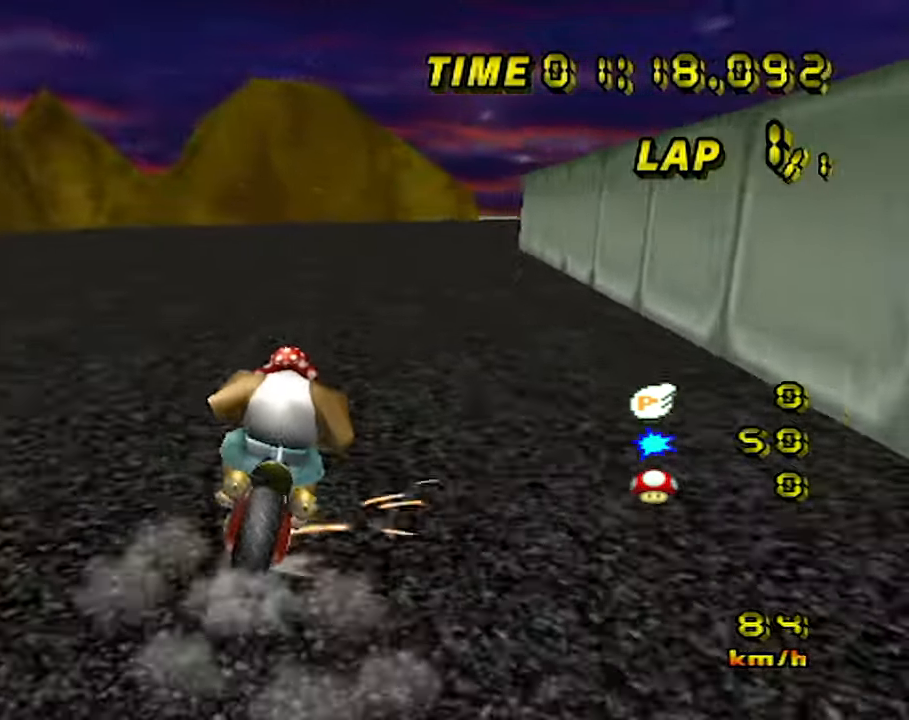
{"dt_ms": 500, "buttons": ["A", "R1"], "left_stick": "left", "events": [[233, "left_stick", "left"]]}
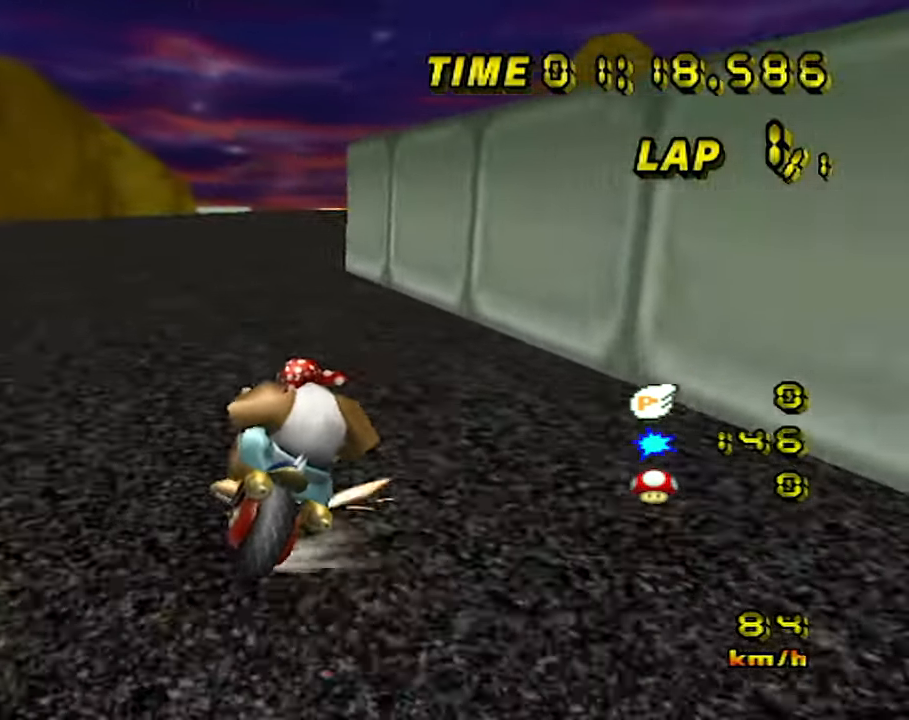
{"dt_ms": 500, "buttons": ["A", "R1"], "left_stick": "up-right", "events": [[166, "left_stick", "up-right"]]}
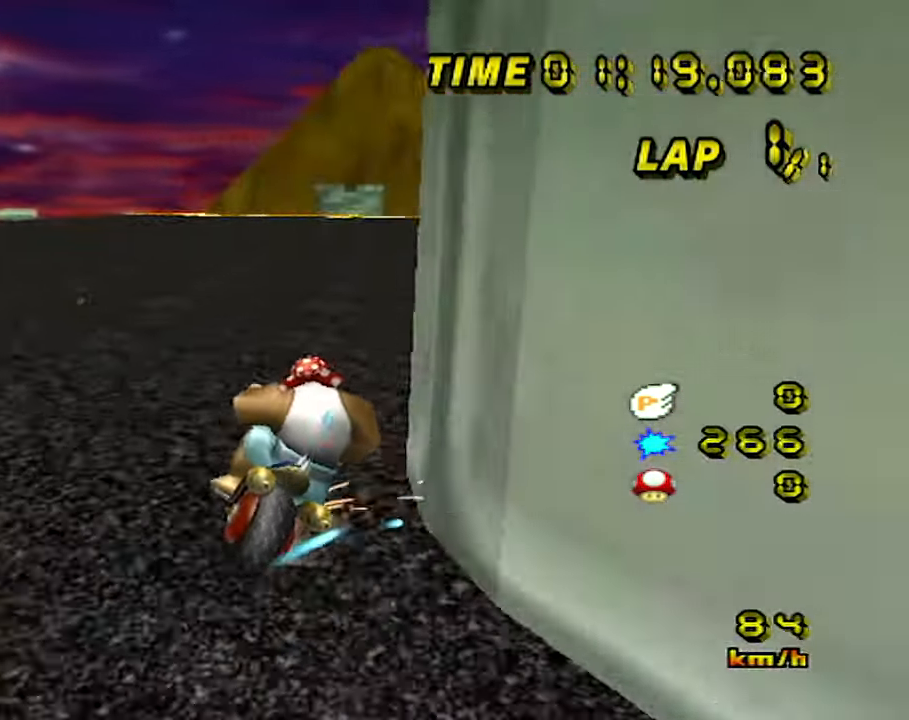
{"dt_ms": 500, "buttons": ["A"], "left_stick": "left", "events": [[50, "R1", "up"], [66, "left_stick", "left"]]}
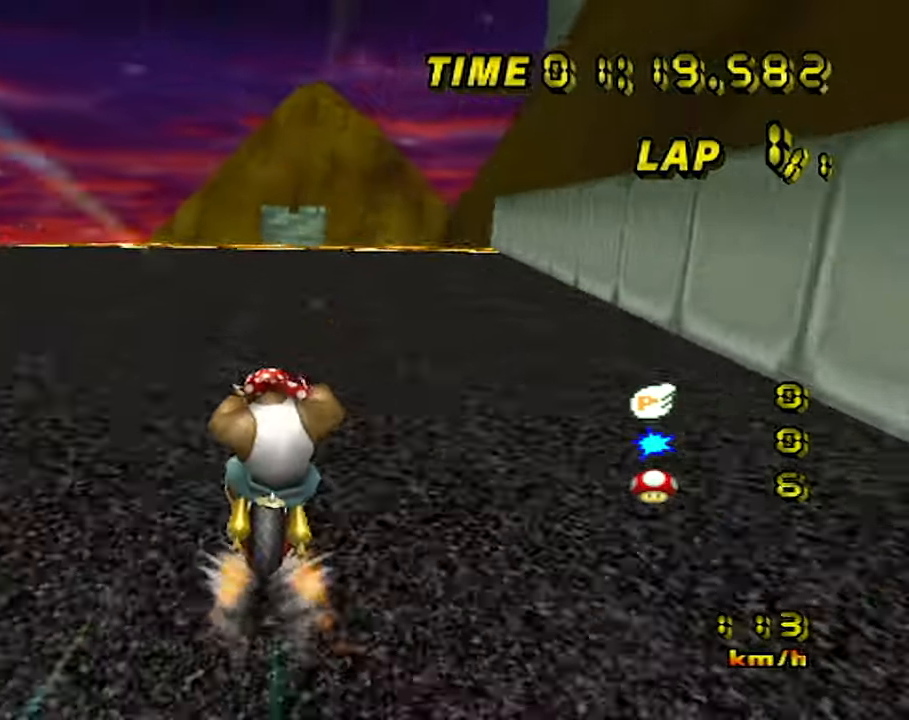
{"dt_ms": 500, "buttons": ["A"], "left_stick": "center", "events": [[100, "left_stick", "center"]]}
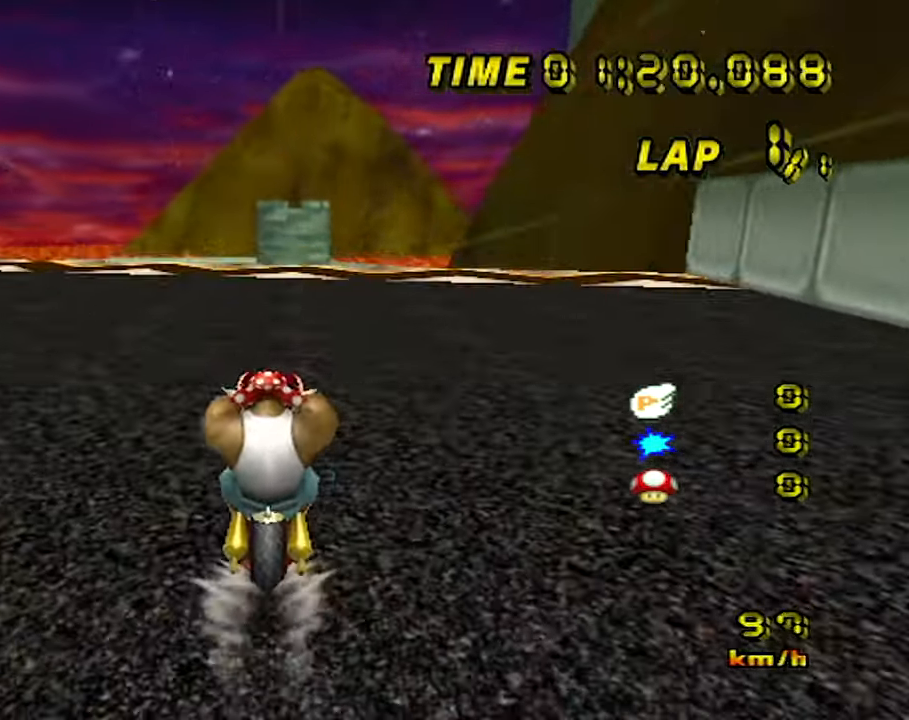
{"dt_ms": 500, "buttons": ["A"], "left_stick": "center", "events": []}
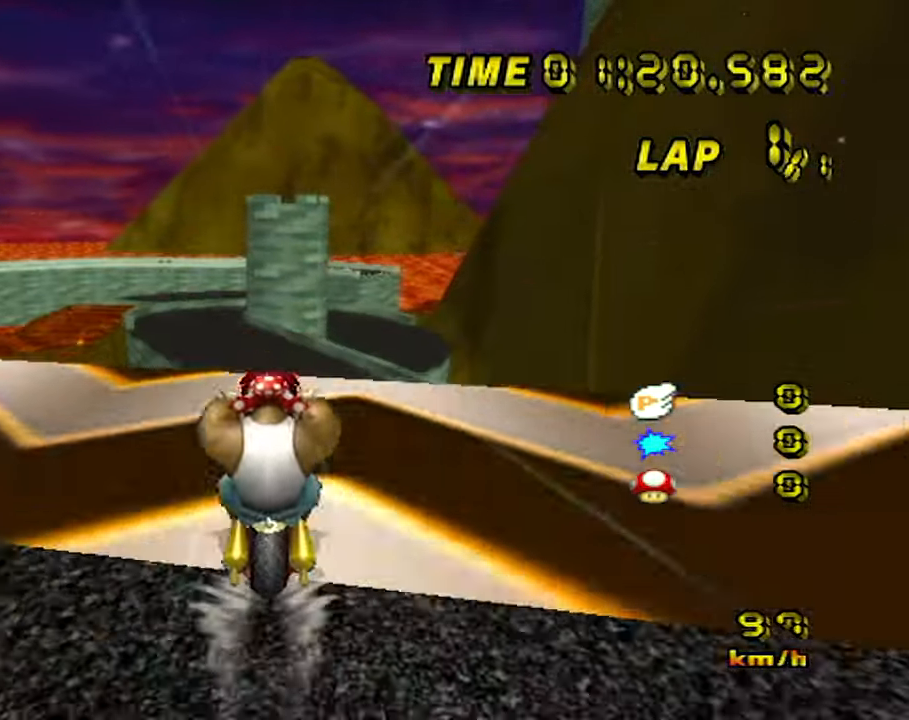
{"dt_ms": 500, "buttons": ["A"], "left_stick": "up", "events": [[67, "left_stick", "left"], [217, "left_stick", "center"], [250, "DPAD_RIGHT", "down"], [283, "DPAD_RIGHT", "up"], [483, "left_stick", "up"]]}
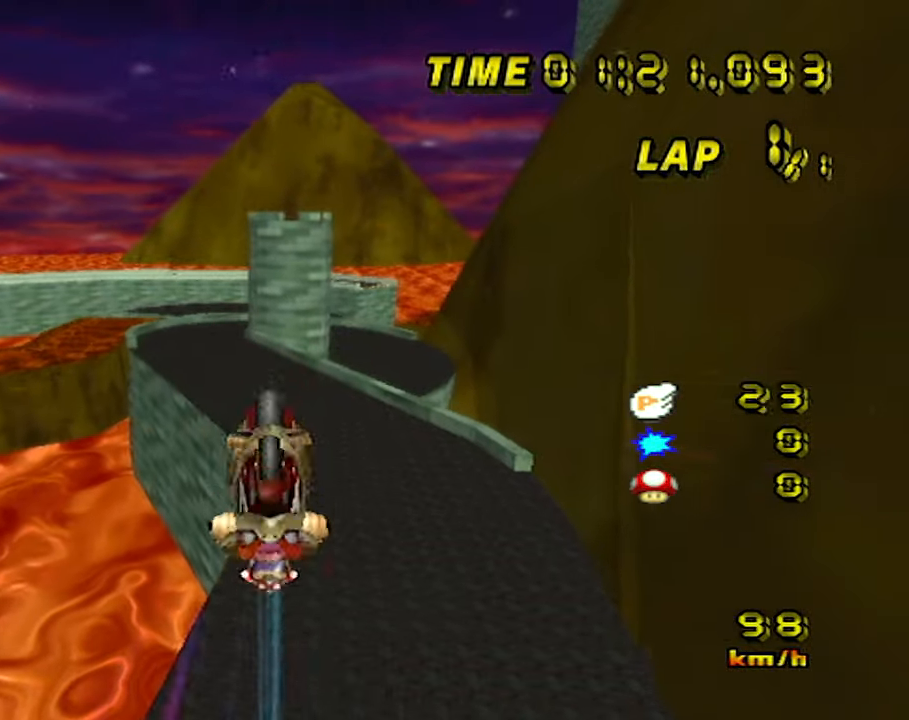
{"dt_ms": 500, "buttons": ["A"], "left_stick": "up", "events": []}
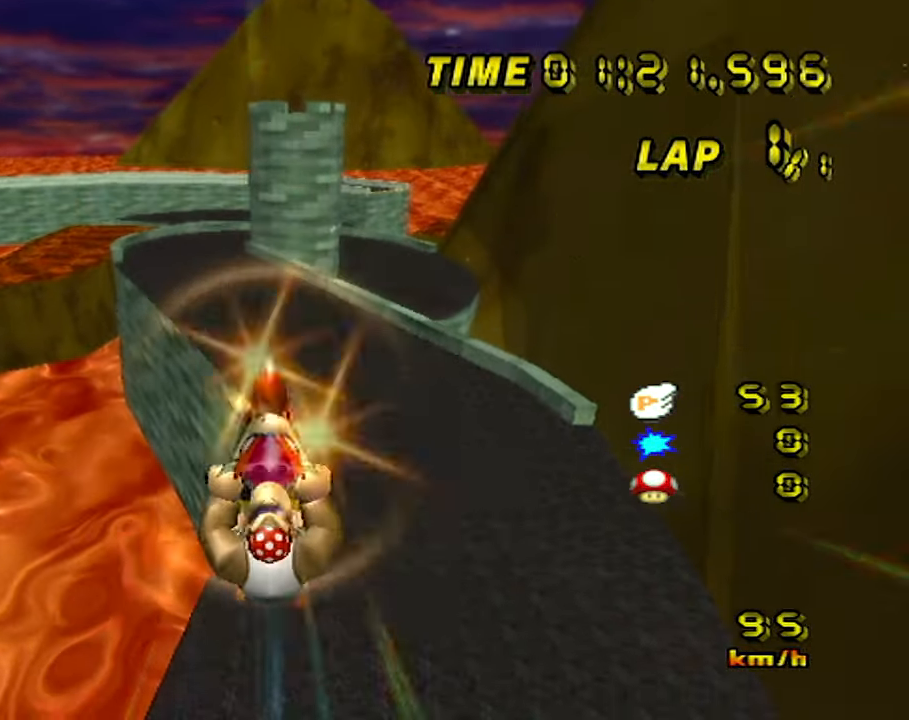
{"dt_ms": 500, "buttons": ["A"], "left_stick": "down", "events": [[150, "left_stick", "center"], [217, "left_stick", "down"]]}
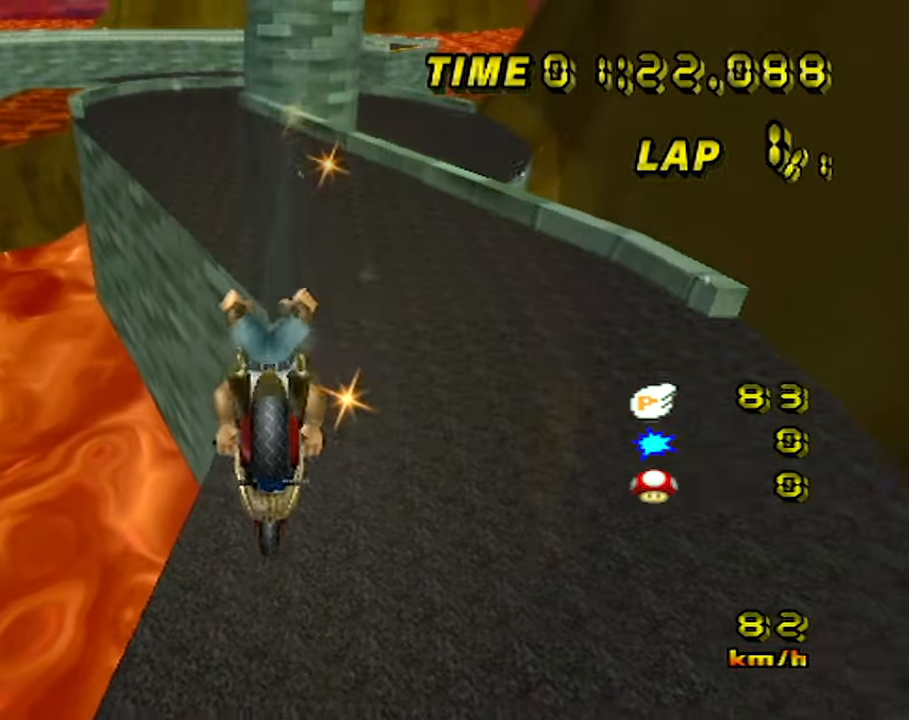
{"dt_ms": 500, "buttons": ["A"], "left_stick": "down", "events": []}
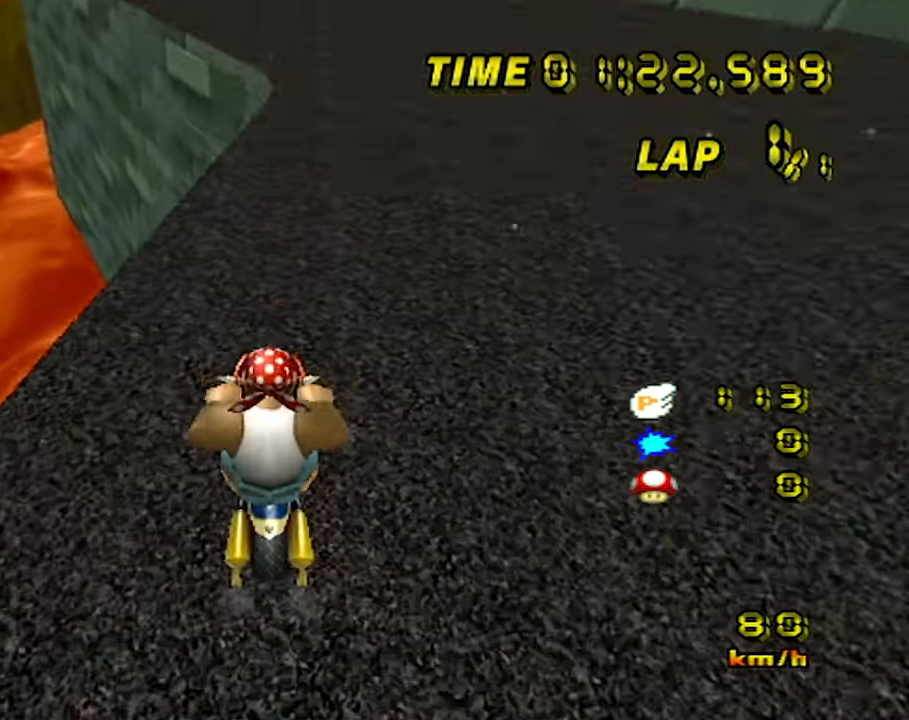
{"dt_ms": 1000, "buttons": ["A"], "left_stick": "left", "events": [[33, "left_stick", "center"], [517, "left_stick", "left"]]}
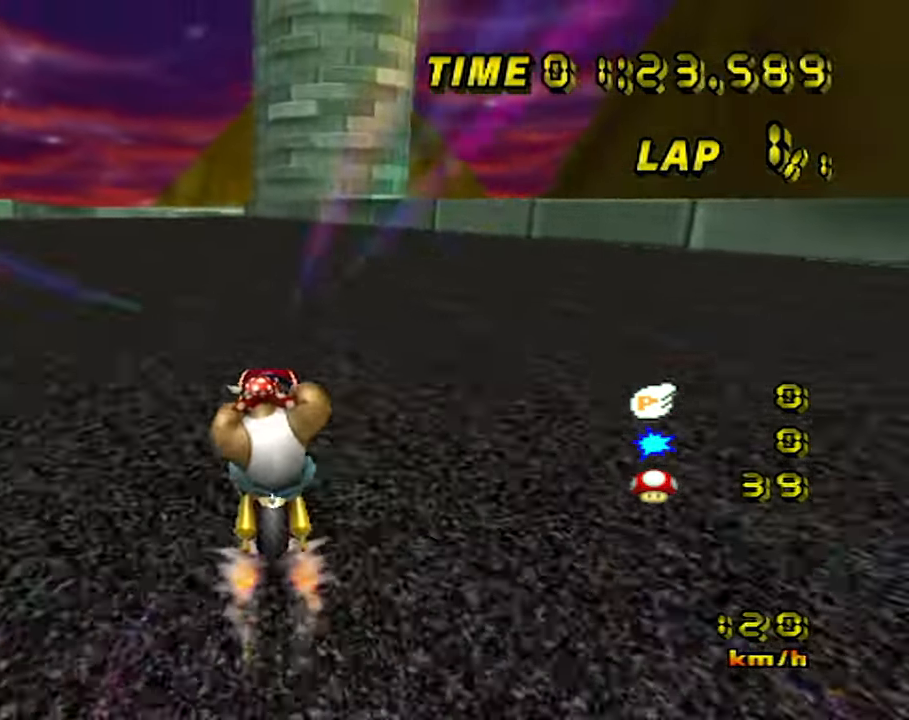
{"dt_ms": 500, "buttons": ["A"], "left_stick": "center", "events": [[150, "left_stick", "center"], [417, "left_stick", "left"], [500, "left_stick", "center"]]}
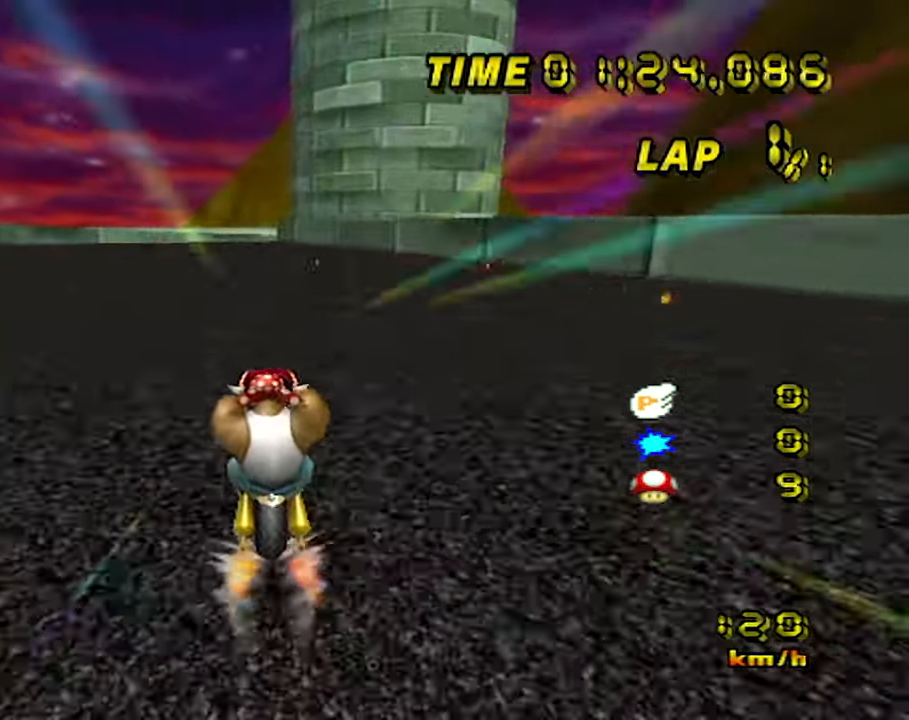
{"dt_ms": 500, "buttons": ["A"], "left_stick": "center", "events": []}
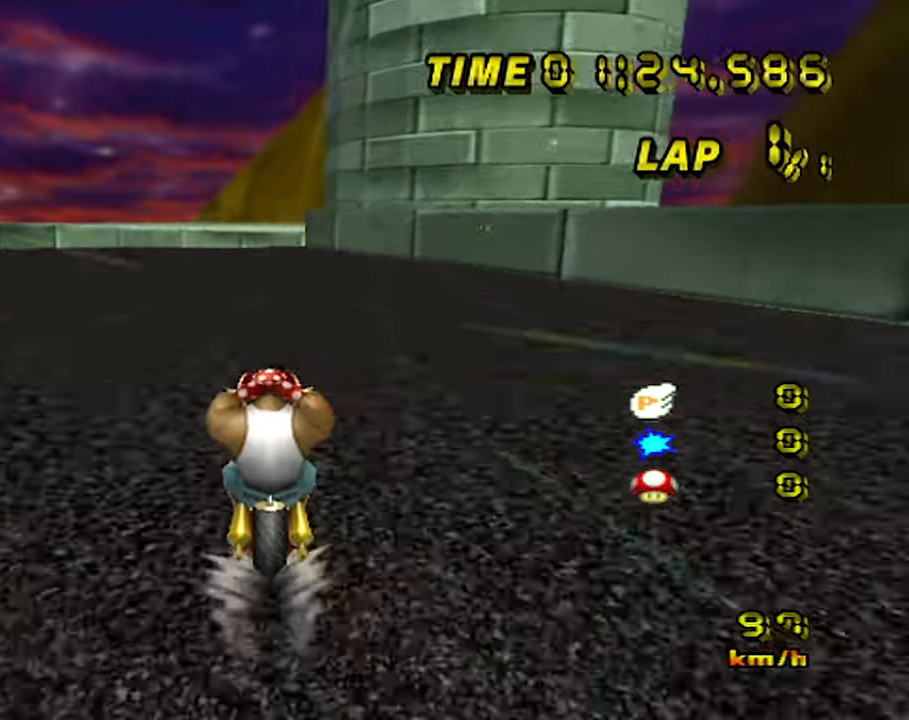
{"dt_ms": 500, "buttons": ["A"], "left_stick": "center", "events": []}